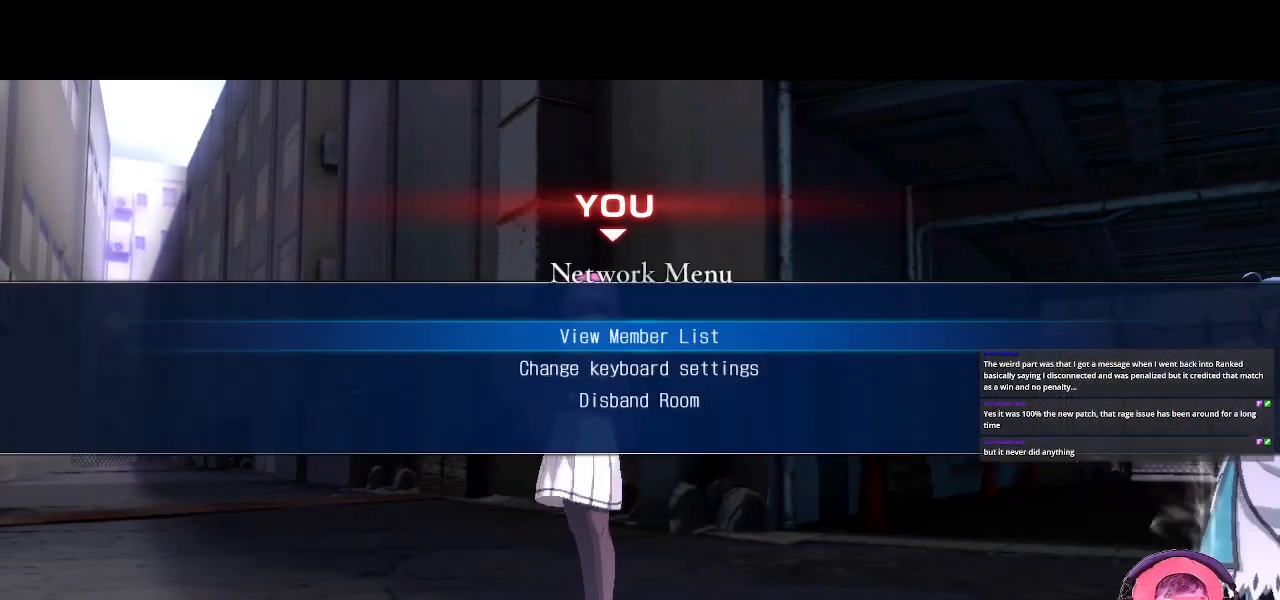
Gameplay with a controller (arcade stick); each line is a JSON object with the inputs held at the frame after it. "events" lists button and stick changes between this image and that frame as [ms after this image, input, new state], when the widget could be followed in between. Not read: L3 R3.
{"buttons": ["CROSS"], "left_stick": "center", "events": [[500, "CROSS", "down"]]}
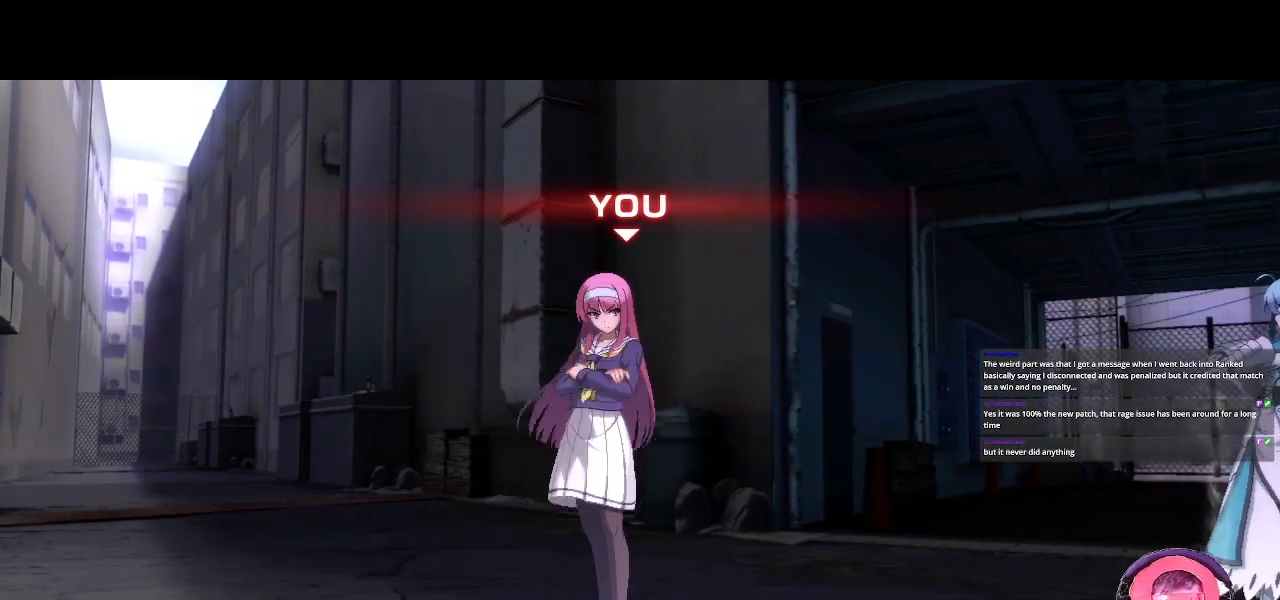
{"buttons": [], "left_stick": "center", "events": [[133, "CROSS", "up"]]}
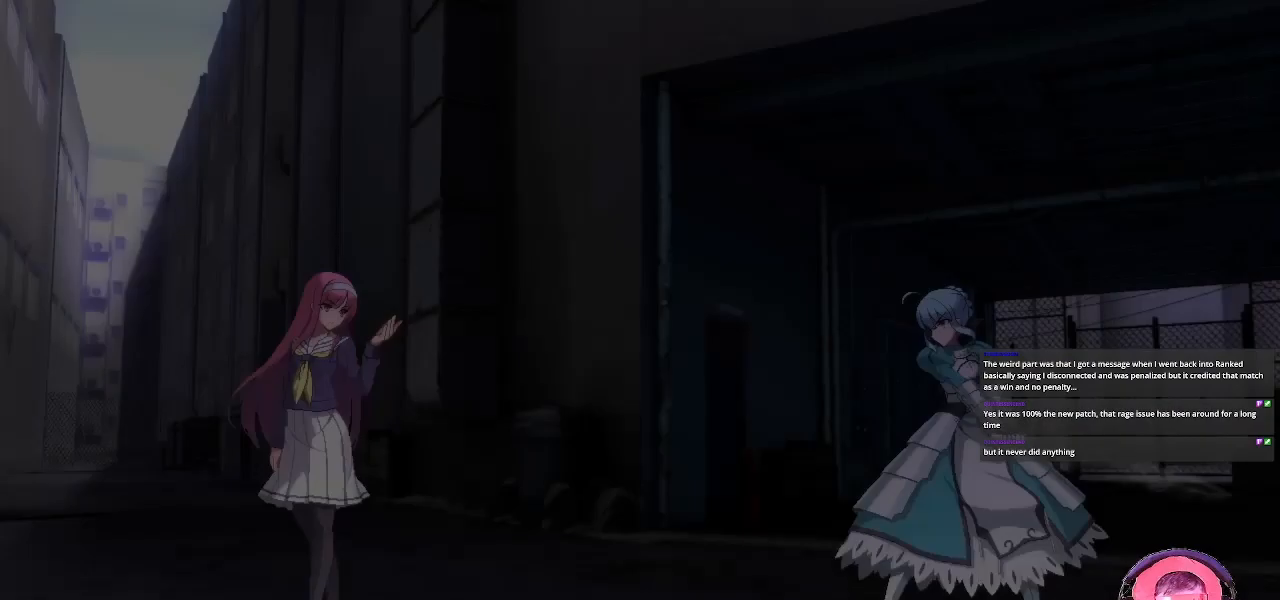
{"buttons": [], "left_stick": "right", "events": [[400, "left_stick", "right"]]}
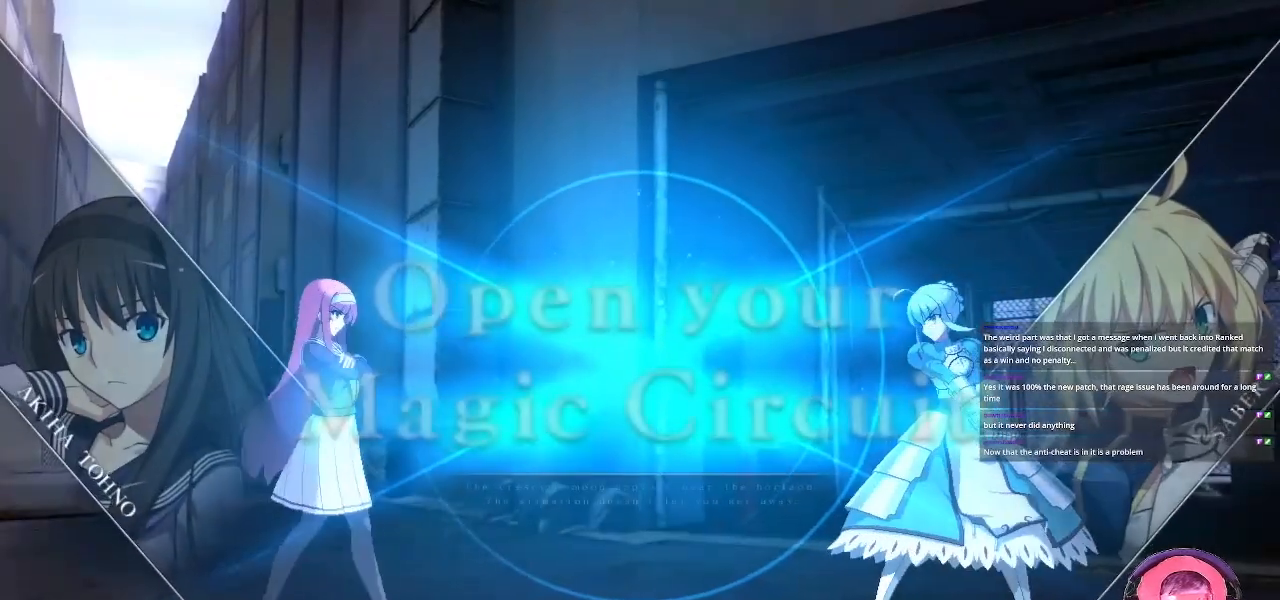
{"buttons": [], "left_stick": "right", "events": [[233, "left_stick", "left"], [400, "left_stick", "right"]]}
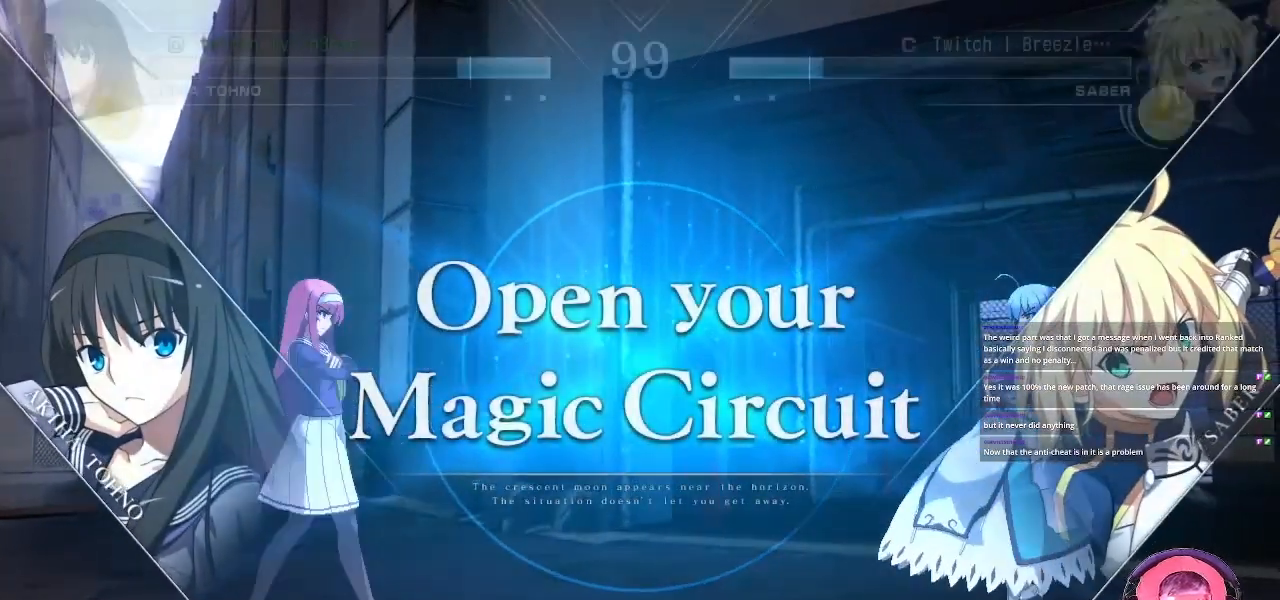
{"buttons": [], "left_stick": "center", "events": [[267, "left_stick", "center"], [333, "left_stick", "left"], [433, "left_stick", "center"]]}
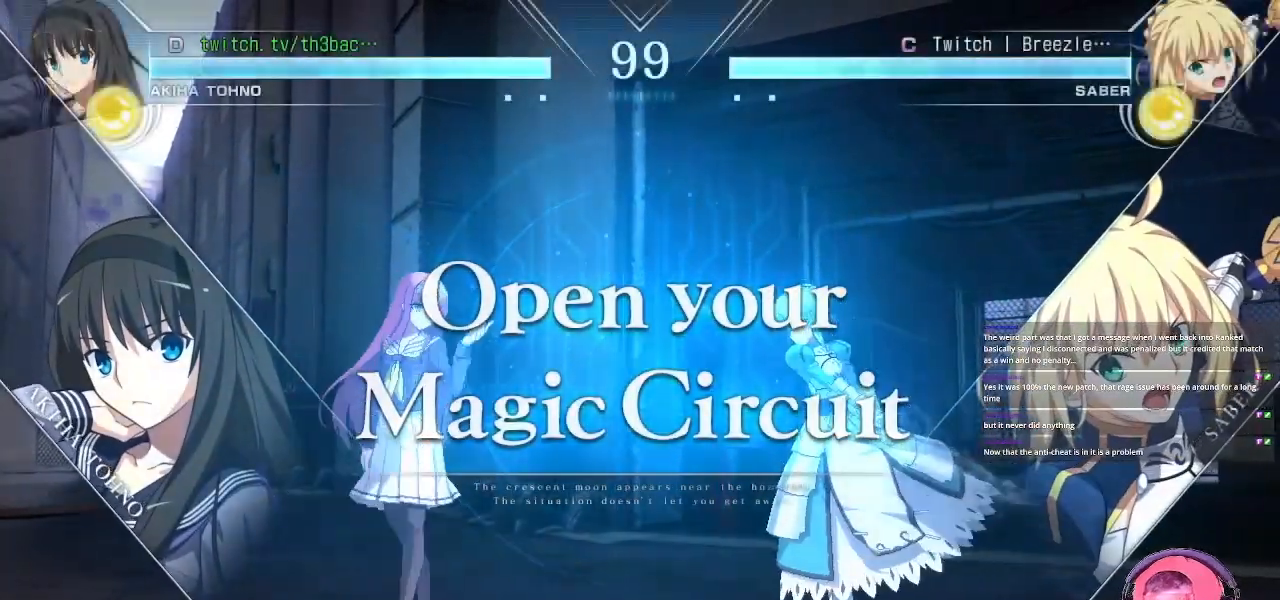
{"buttons": [], "left_stick": "right", "events": [[17, "left_stick", "left"], [217, "left_stick", "down"], [350, "left_stick", "center"], [450, "left_stick", "right"]]}
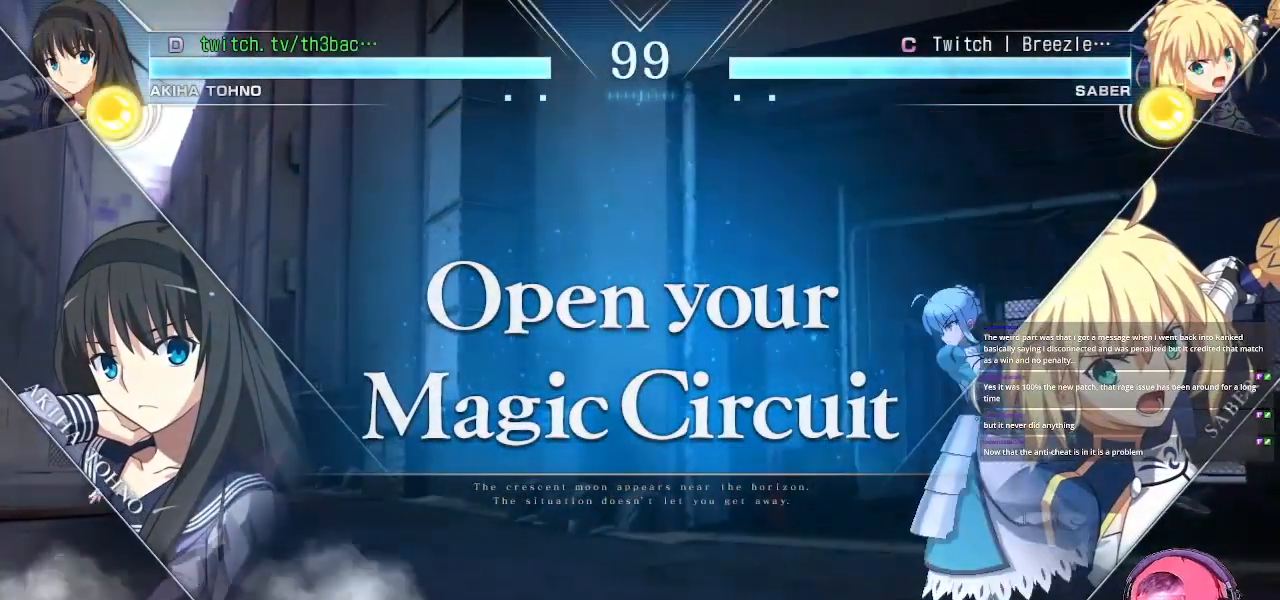
{"buttons": [], "left_stick": "center", "events": [[50, "left_stick", "center"], [133, "left_stick", "right"], [383, "left_stick", "left"], [467, "left_stick", "center"]]}
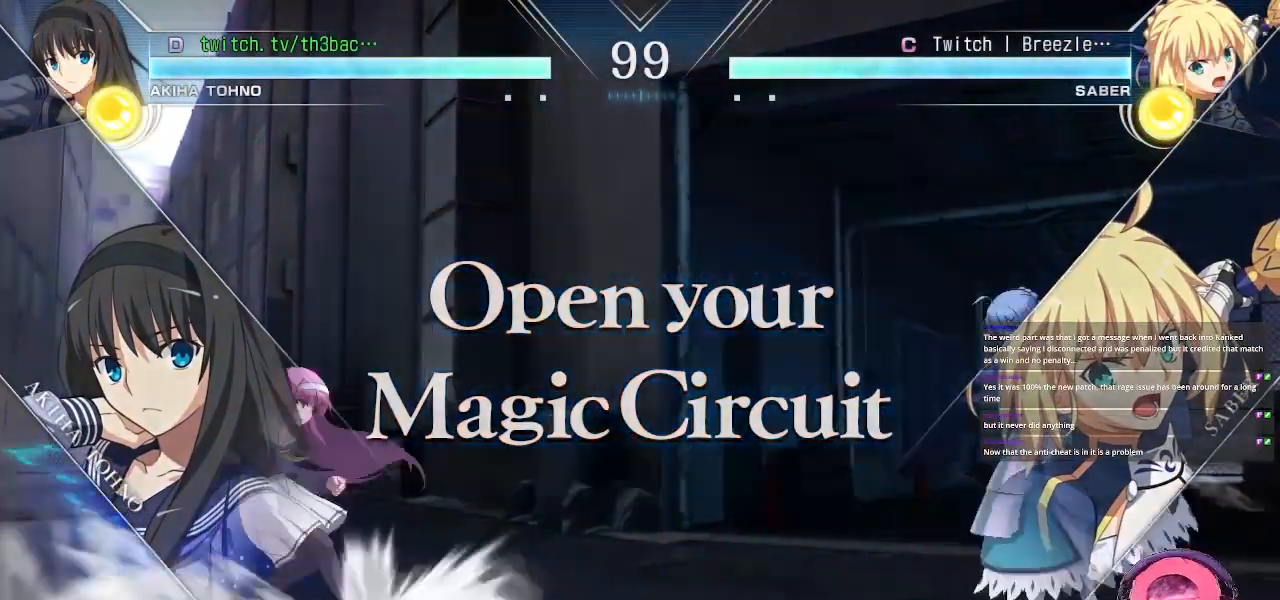
{"buttons": [], "left_stick": "right", "events": [[67, "left_stick", "left"], [217, "left_stick", "center"], [267, "left_stick", "right"], [350, "left_stick", "center"], [417, "left_stick", "right"]]}
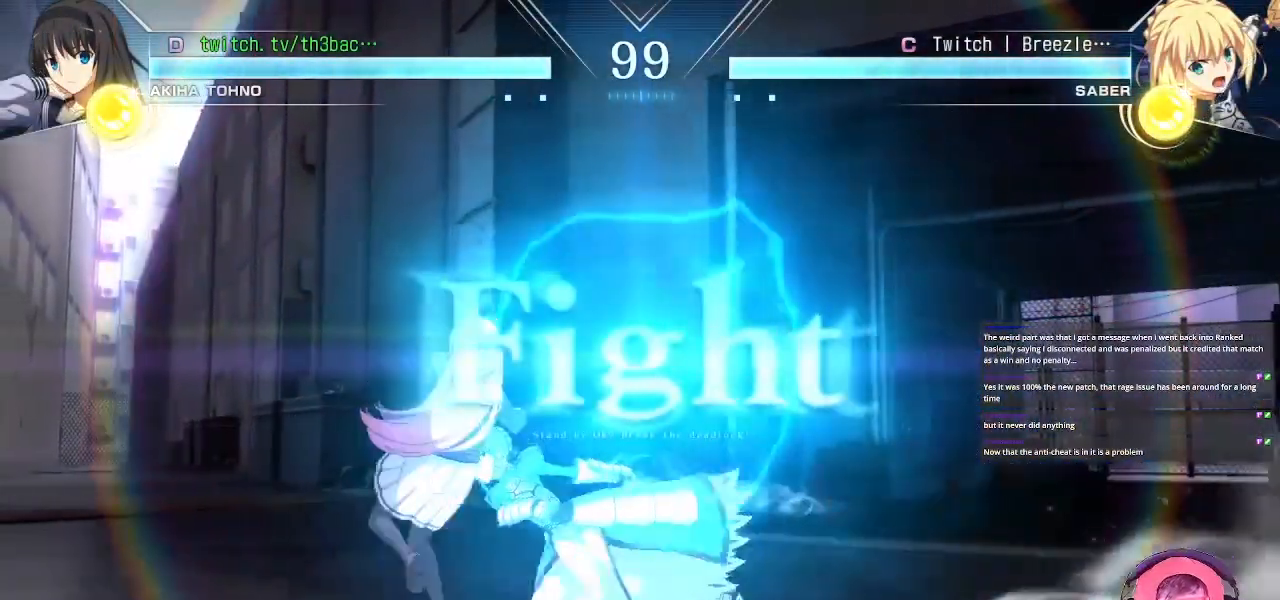
{"buttons": [], "left_stick": "down-left", "events": [[67, "left_stick", "down"], [100, "SQUARE", "down"], [117, "left_stick", "down-left"], [167, "SQUARE", "up"], [283, "SQUARE", "down"], [333, "SQUARE", "up"], [433, "SQUARE", "down"], [483, "SQUARE", "up"]]}
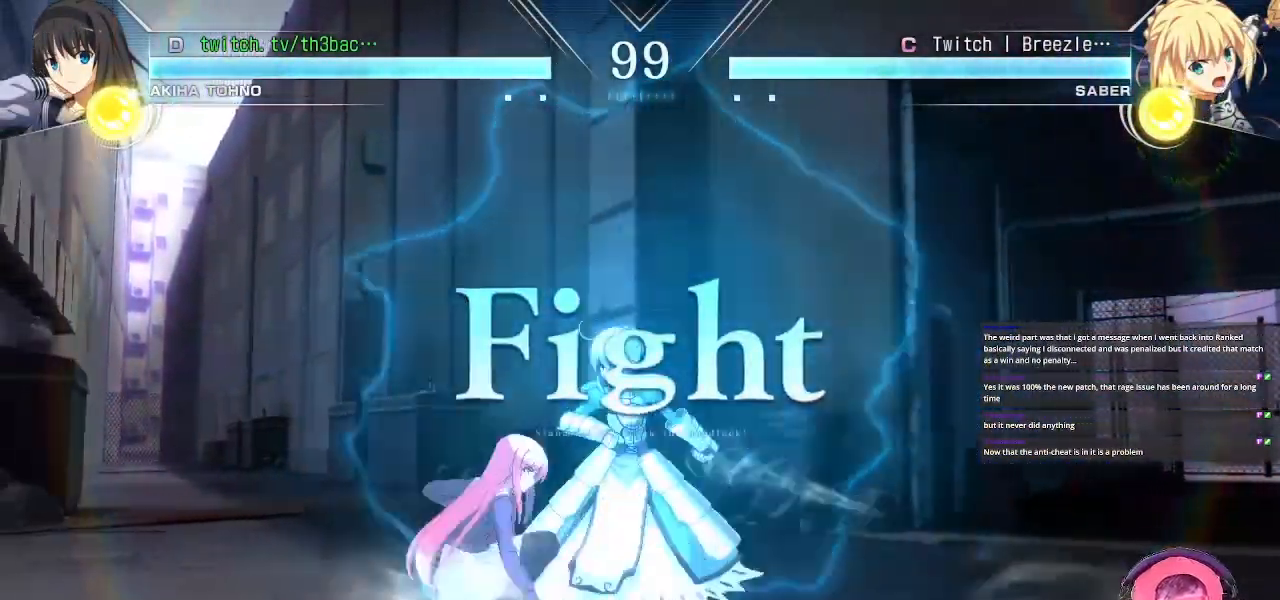
{"buttons": ["CIRCLE"], "left_stick": "center", "events": [[167, "SQUARE", "down"], [217, "SQUARE", "up"], [333, "SQUARE", "down"], [367, "SQUARE", "up"], [450, "left_stick", "center"], [467, "CIRCLE", "down"]]}
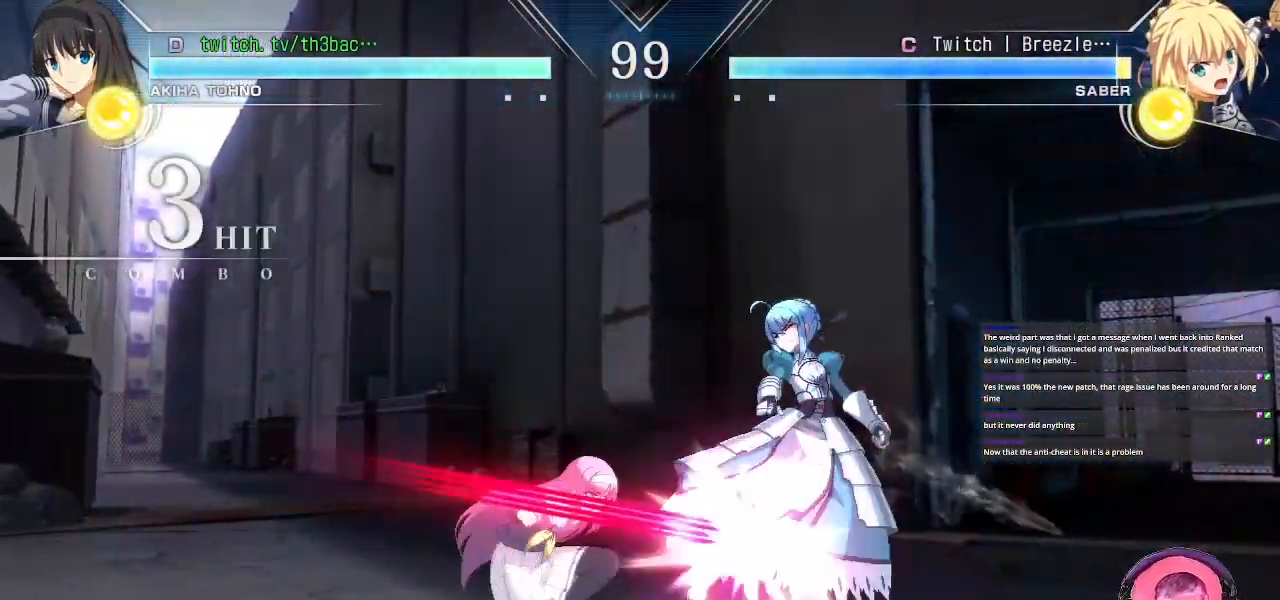
{"buttons": [], "left_stick": "center", "events": [[17, "CIRCLE", "up"], [117, "CIRCLE", "down"], [150, "CIRCLE", "up"], [250, "CIRCLE", "down"], [283, "CIRCLE", "up"]]}
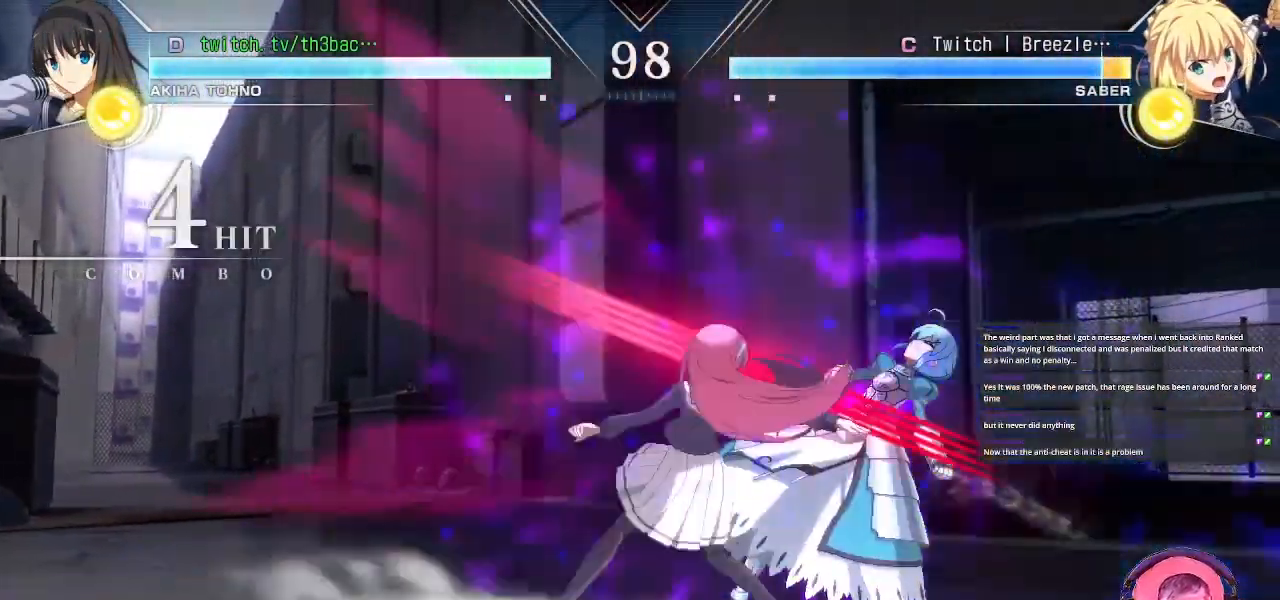
{"buttons": ["TRIANGLE"], "left_stick": "center", "events": [[17, "TRIANGLE", "down"], [283, "TRIANGLE", "up"], [367, "TRIANGLE", "down"]]}
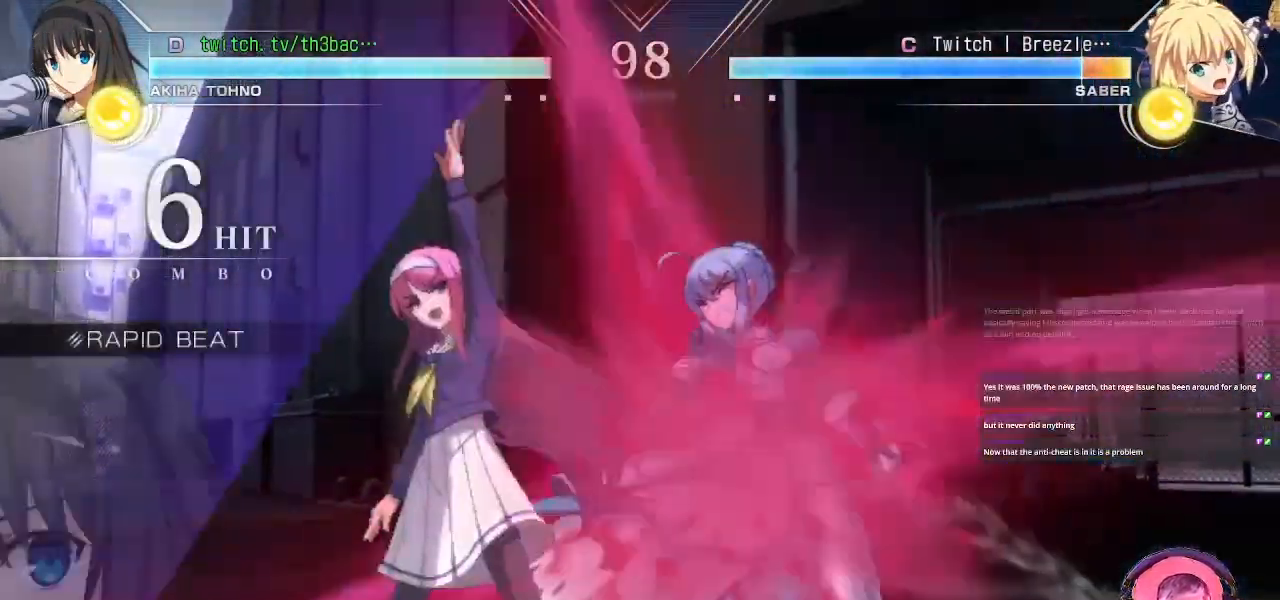
{"buttons": [], "left_stick": "center", "events": [[183, "TRIANGLE", "up"], [417, "TRIANGLE", "down"], [500, "TRIANGLE", "up"]]}
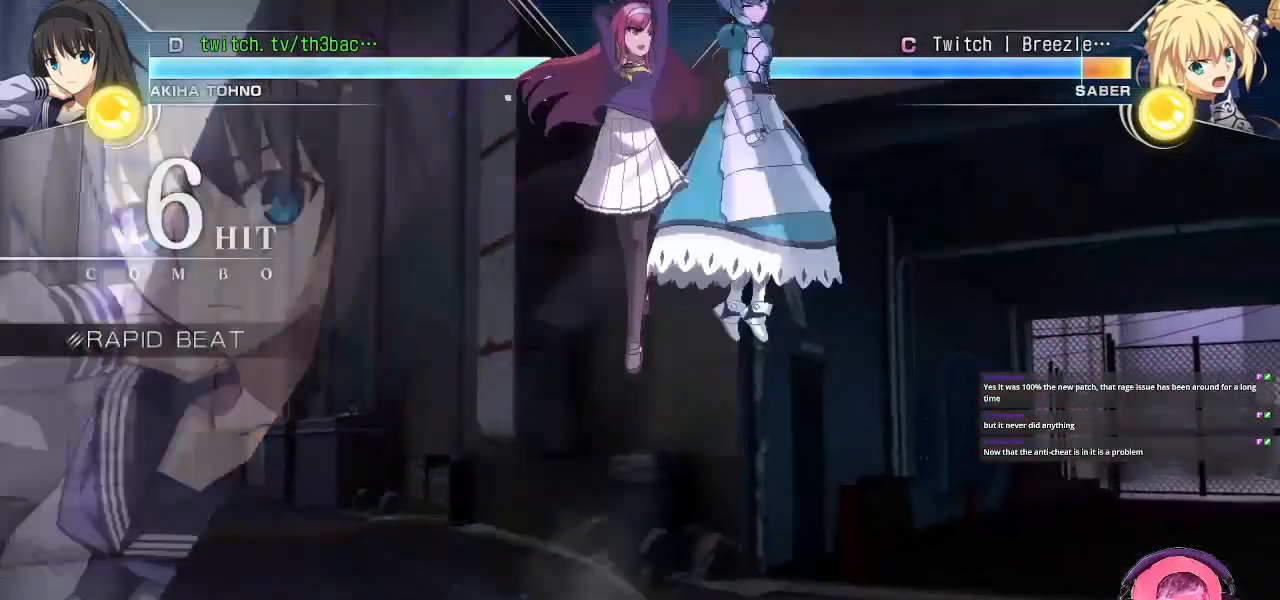
{"buttons": [], "left_stick": "center", "events": [[67, "TRIANGLE", "down"], [167, "TRIANGLE", "up"], [233, "TRIANGLE", "down"], [317, "TRIANGLE", "up"], [383, "TRIANGLE", "down"], [450, "TRIANGLE", "up"]]}
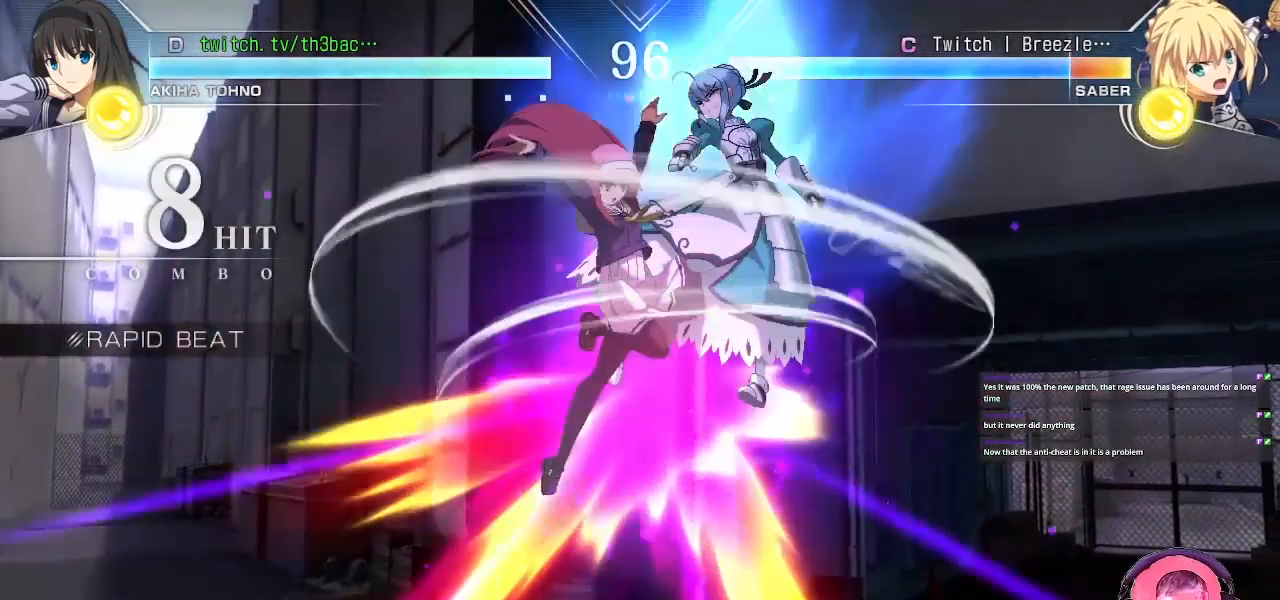
{"buttons": [], "left_stick": "center", "events": [[33, "TRIANGLE", "down"], [117, "TRIANGLE", "up"], [200, "TRIANGLE", "down"], [283, "TRIANGLE", "up"], [400, "TRIANGLE", "down"], [483, "TRIANGLE", "up"]]}
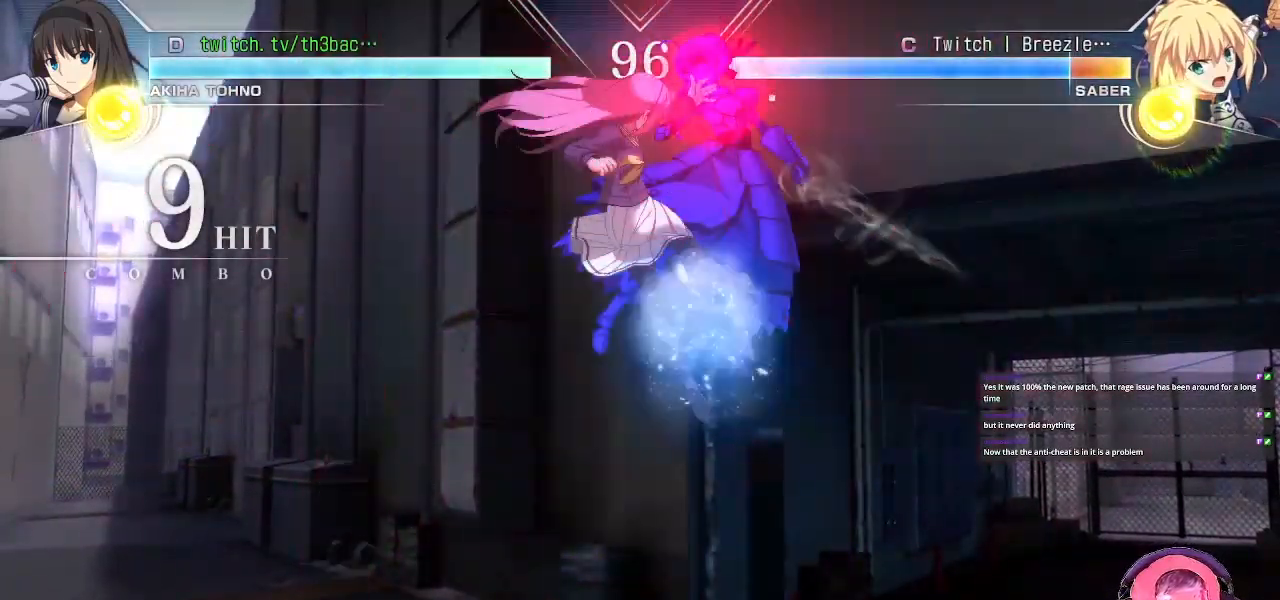
{"buttons": [], "left_stick": "center", "events": []}
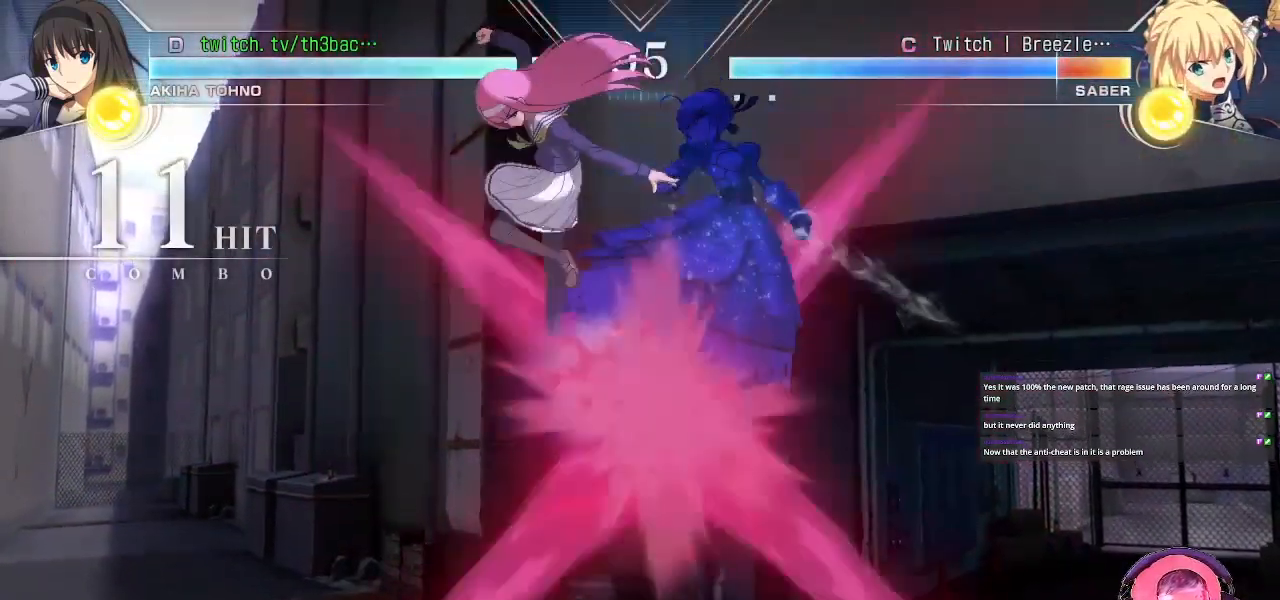
{"buttons": [], "left_stick": "center", "events": []}
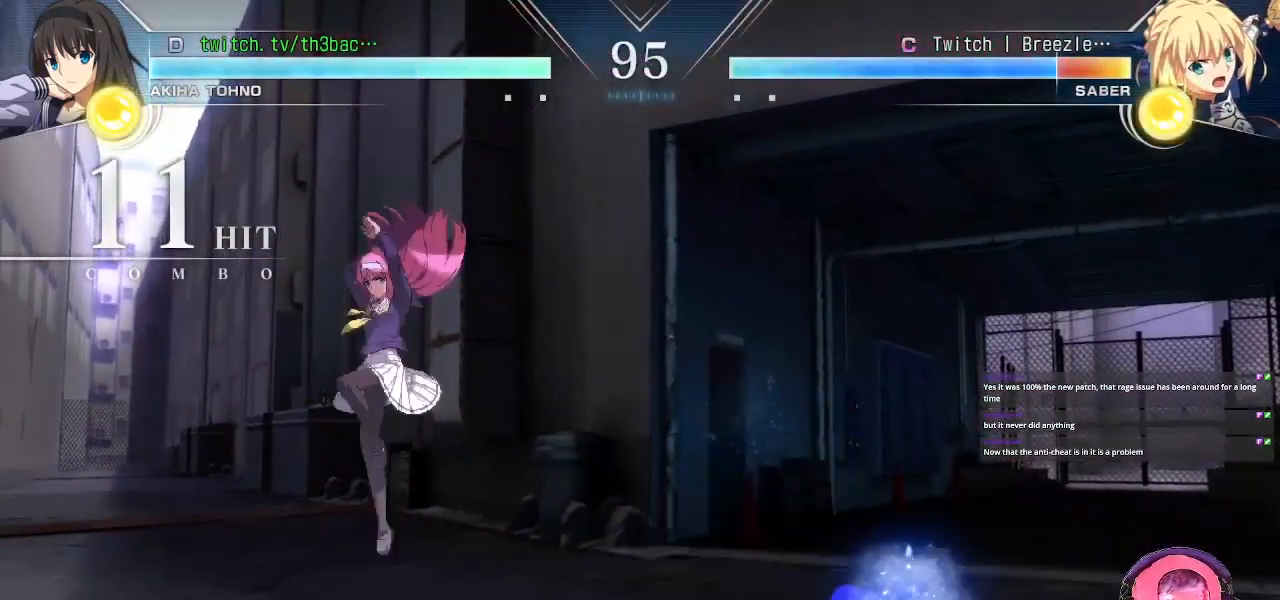
{"buttons": ["SQUARE"], "left_stick": "right", "events": [[33, "left_stick", "right"], [100, "left_stick", "center"], [167, "left_stick", "right"], [317, "left_stick", "down"], [467, "left_stick", "right"], [483, "SQUARE", "down"]]}
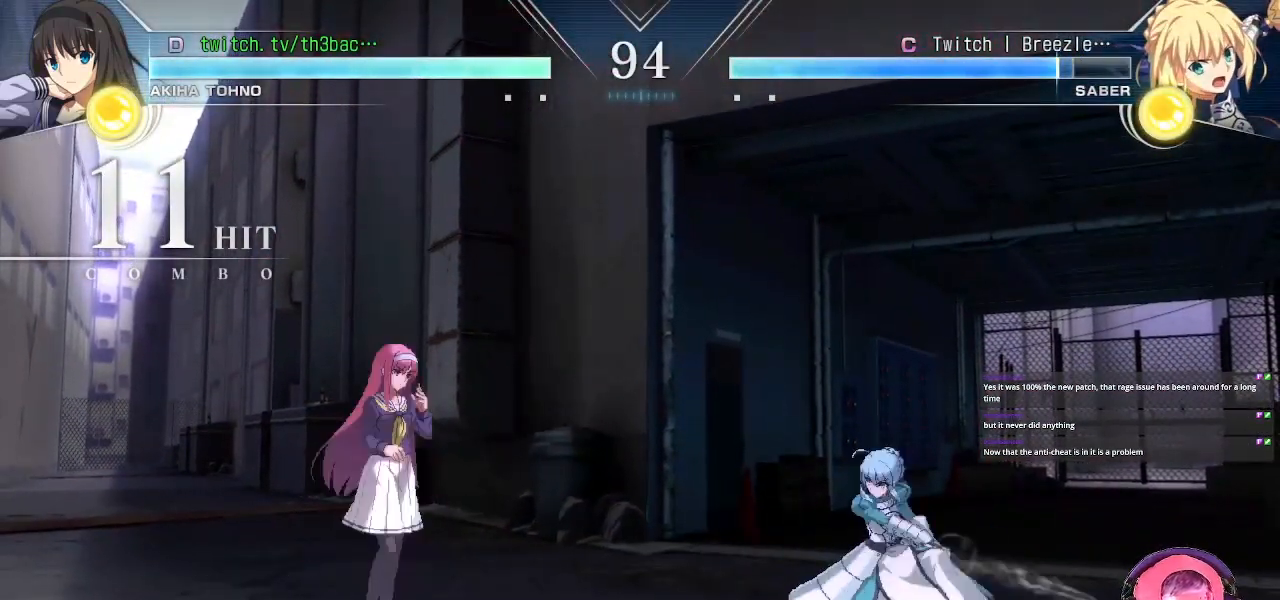
{"buttons": [], "left_stick": "center", "events": [[83, "left_stick", "center"], [100, "SQUARE", "up"]]}
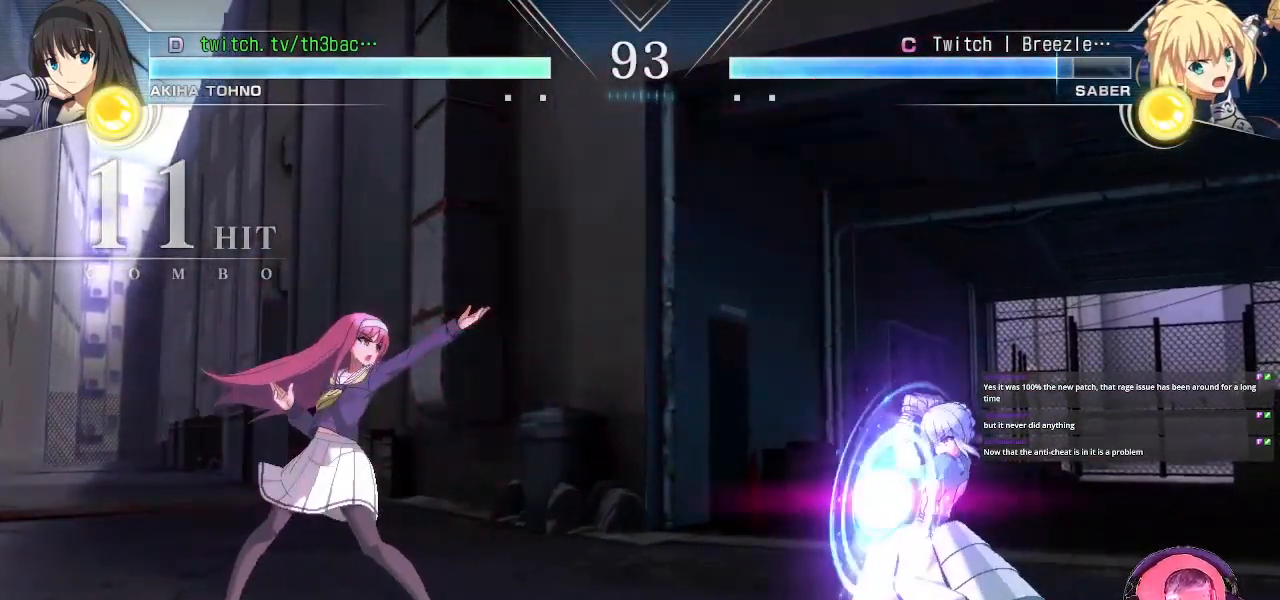
{"buttons": [], "left_stick": "up-right", "events": [[33, "left_stick", "left"], [117, "left_stick", "center"], [200, "left_stick", "left"], [500, "left_stick", "up-right"]]}
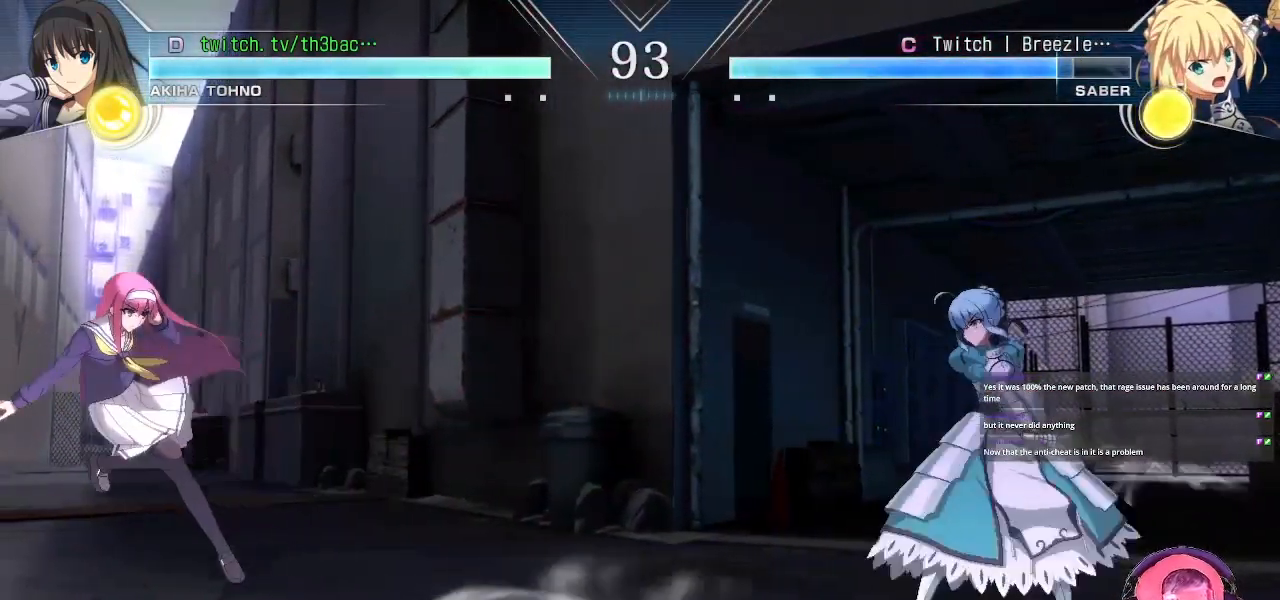
{"buttons": [], "left_stick": "center", "events": [[167, "left_stick", "down"], [283, "left_stick", "right"], [367, "TRIANGLE", "down"], [433, "left_stick", "center"], [500, "TRIANGLE", "up"]]}
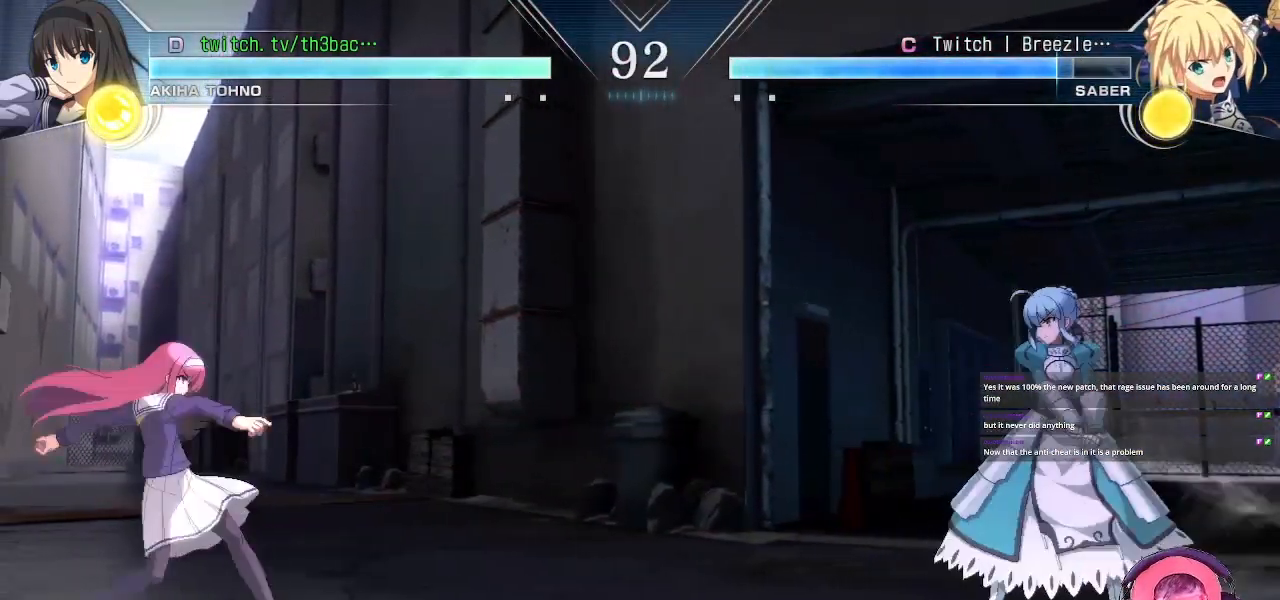
{"buttons": [], "left_stick": "center", "events": [[417, "left_stick", "right"], [483, "left_stick", "center"]]}
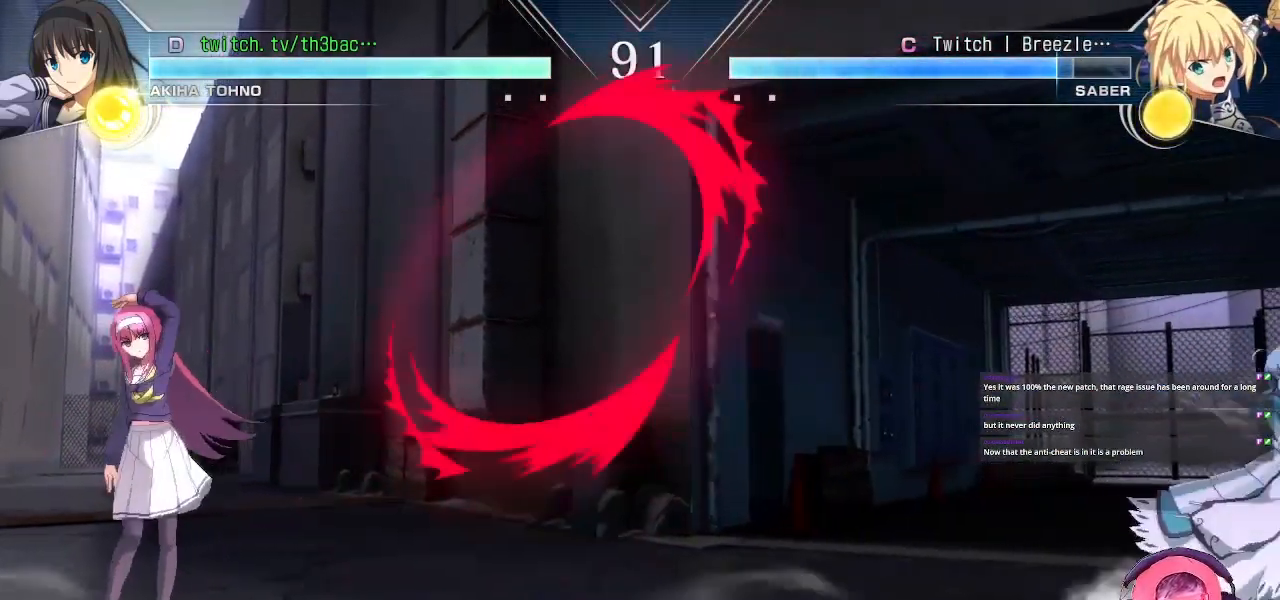
{"buttons": [], "left_stick": "up-right", "events": [[100, "left_stick", "right"], [183, "left_stick", "center"], [250, "left_stick", "right"], [483, "left_stick", "up-right"]]}
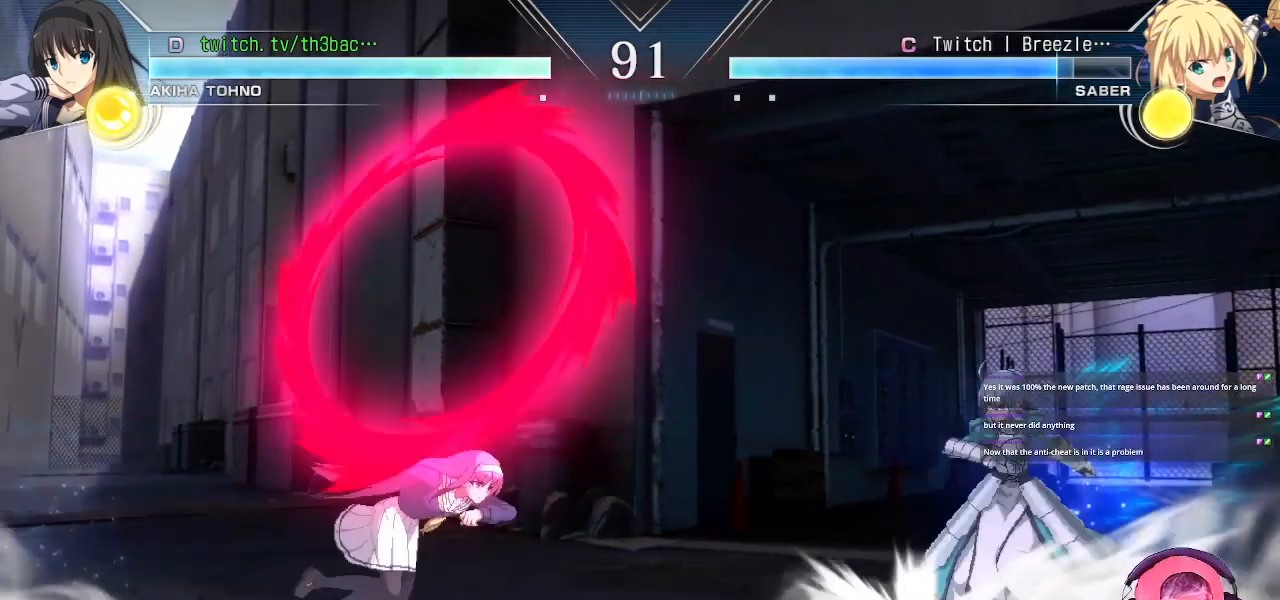
{"buttons": ["CIRCLE"], "left_stick": "left", "events": [[183, "CIRCLE", "down"], [217, "left_stick", "center"], [250, "CIRCLE", "up"], [367, "CIRCLE", "down"], [400, "CIRCLE", "up"], [400, "left_stick", "left"], [500, "CIRCLE", "down"]]}
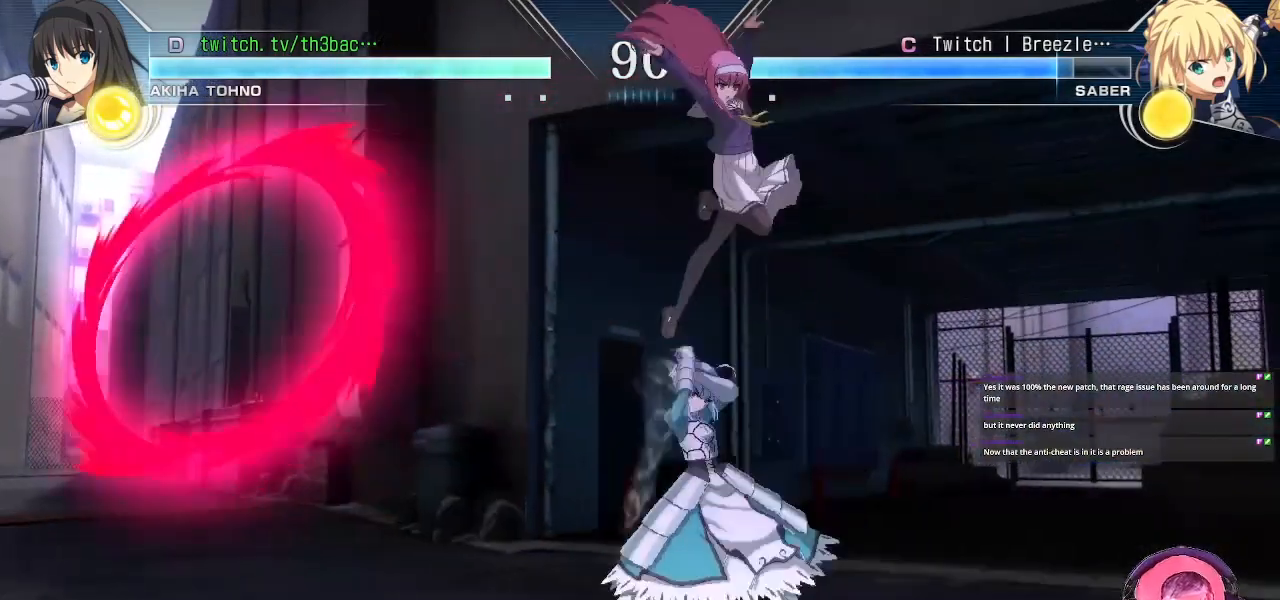
{"buttons": [], "left_stick": "down-right", "events": [[33, "left_stick", "down-left"], [50, "CIRCLE", "up"], [133, "CIRCLE", "down"], [200, "CIRCLE", "up"], [367, "left_stick", "down-right"], [383, "SQUARE", "down"], [467, "SQUARE", "up"]]}
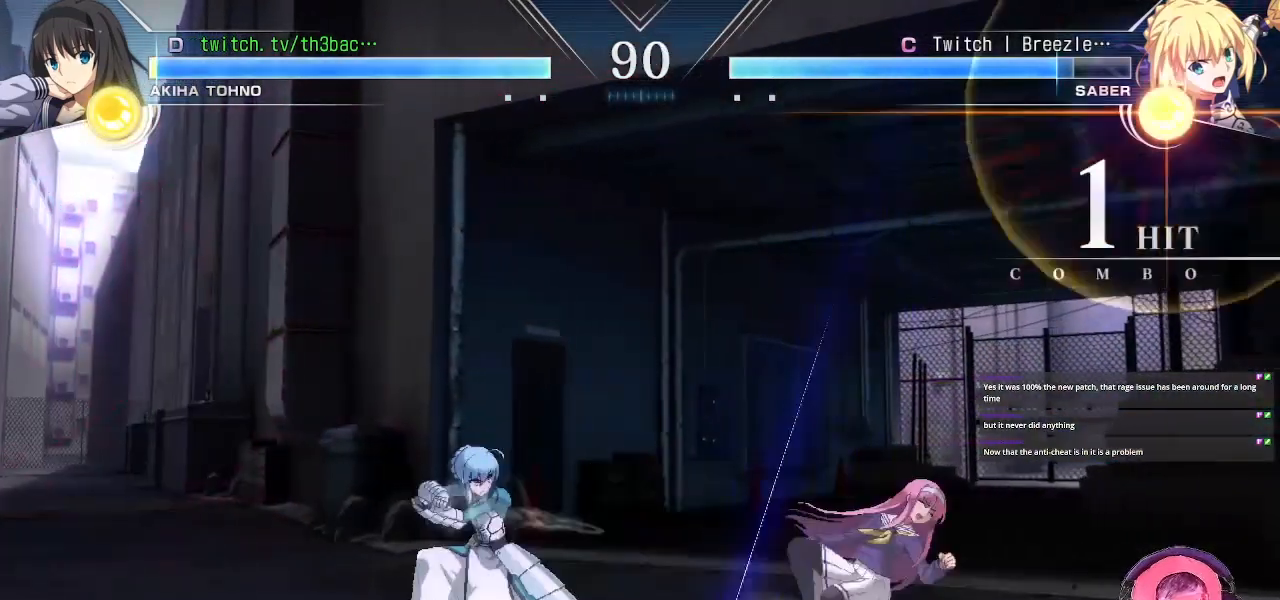
{"buttons": [], "left_stick": "down-right", "events": []}
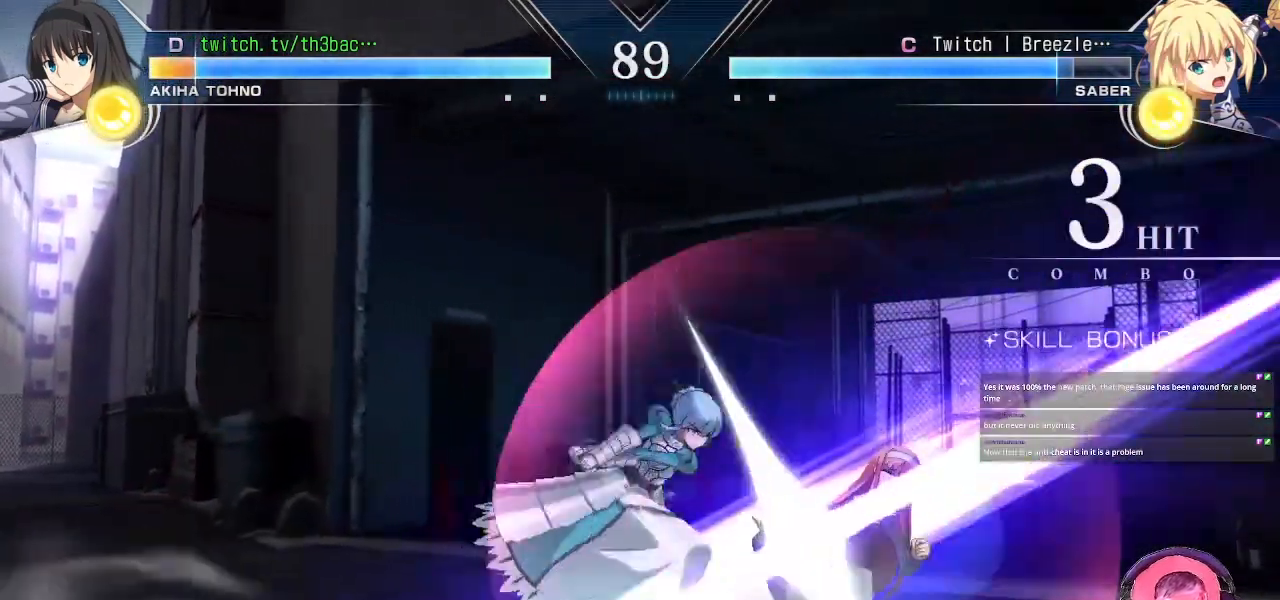
{"buttons": [], "left_stick": "right", "events": [[67, "left_stick", "right"], [267, "SQUARE", "down"], [350, "SQUARE", "up"]]}
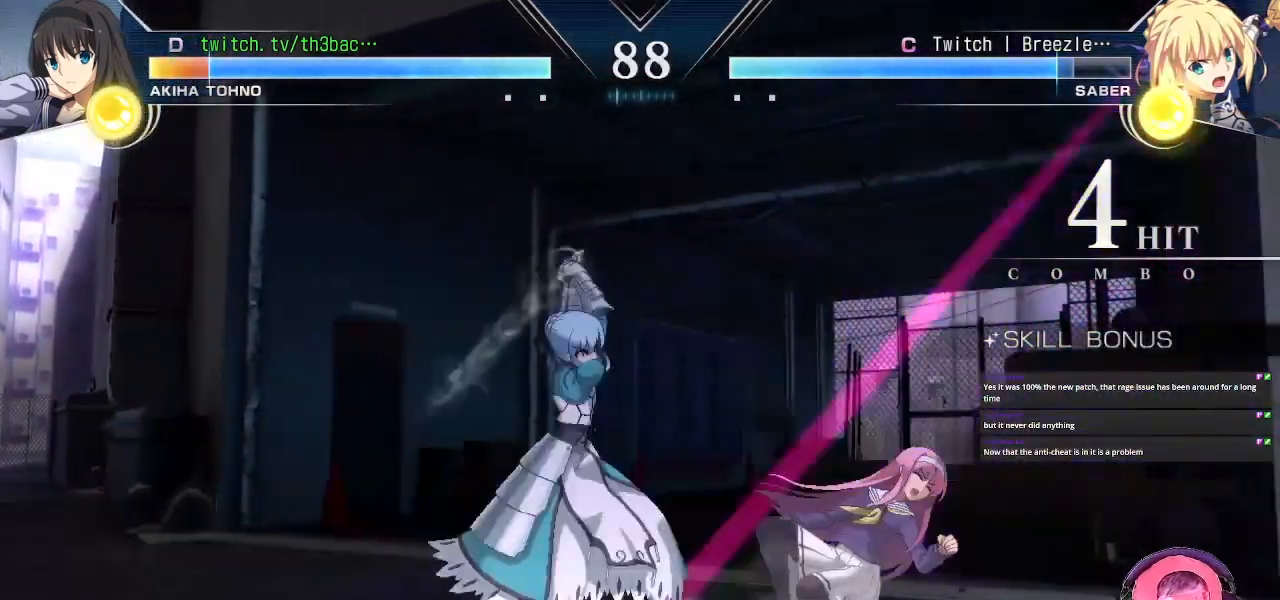
{"buttons": [], "left_stick": "down-right", "events": [[150, "left_stick", "down-right"], [267, "SQUARE", "down"], [333, "SQUARE", "up"]]}
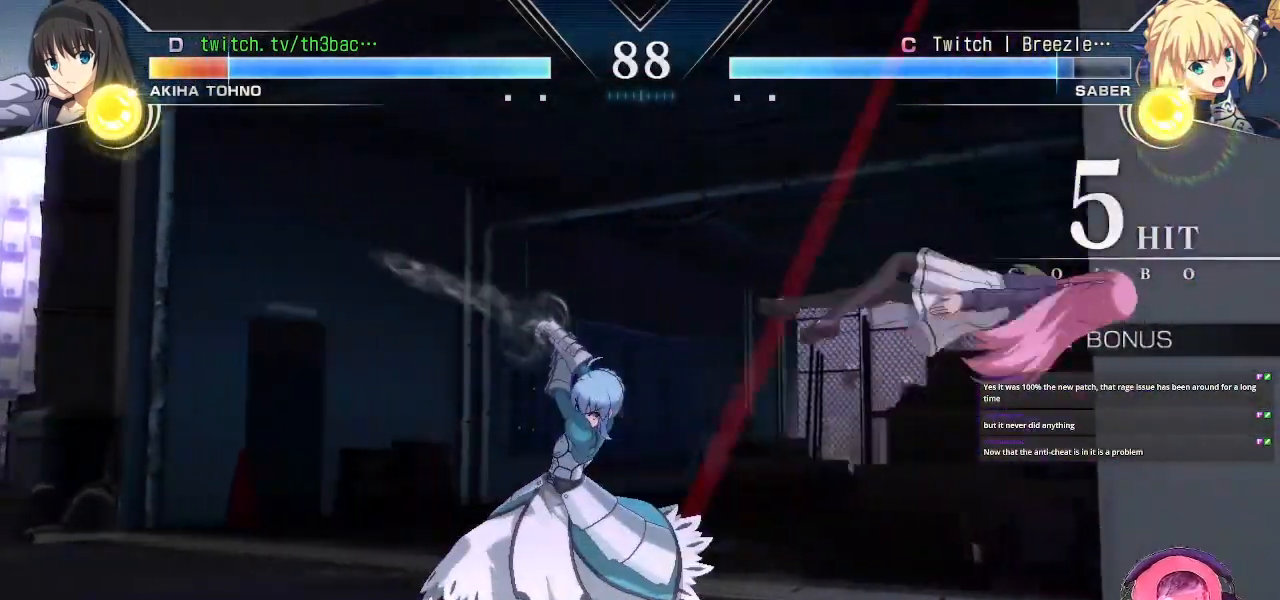
{"buttons": [], "left_stick": "down-right", "events": [[217, "SQUARE", "down"], [283, "SQUARE", "up"]]}
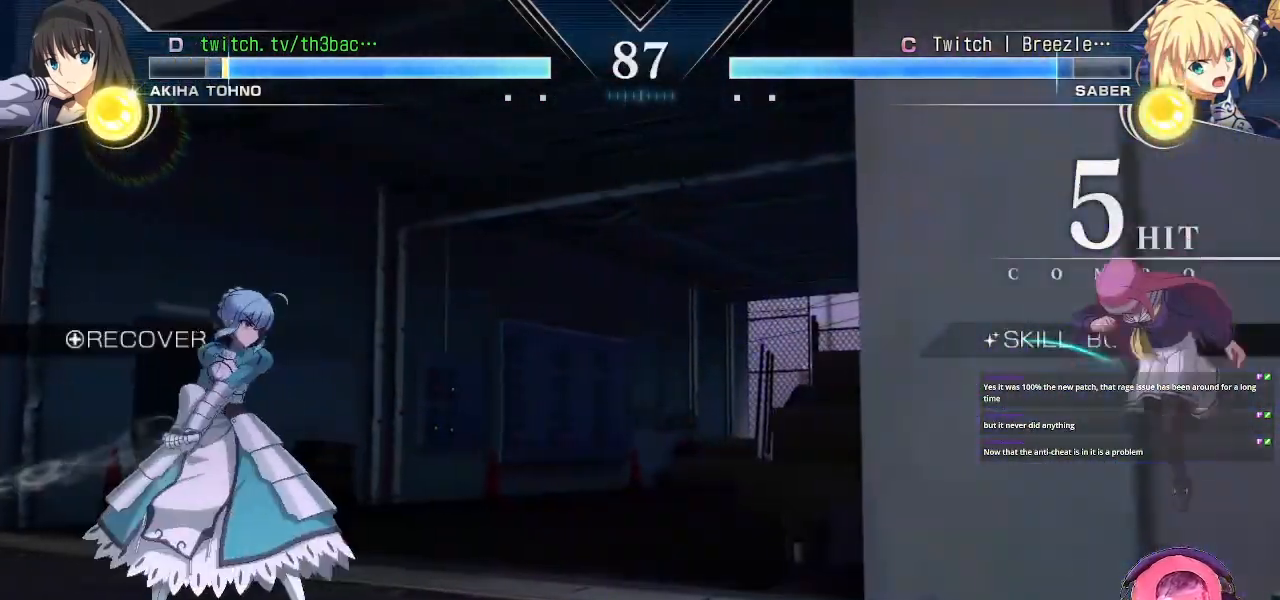
{"buttons": [], "left_stick": "center", "events": [[67, "left_stick", "center"], [167, "left_stick", "left"], [300, "left_stick", "down"], [383, "TRIANGLE", "down"], [383, "left_stick", "left"], [433, "left_stick", "center"], [500, "TRIANGLE", "up"]]}
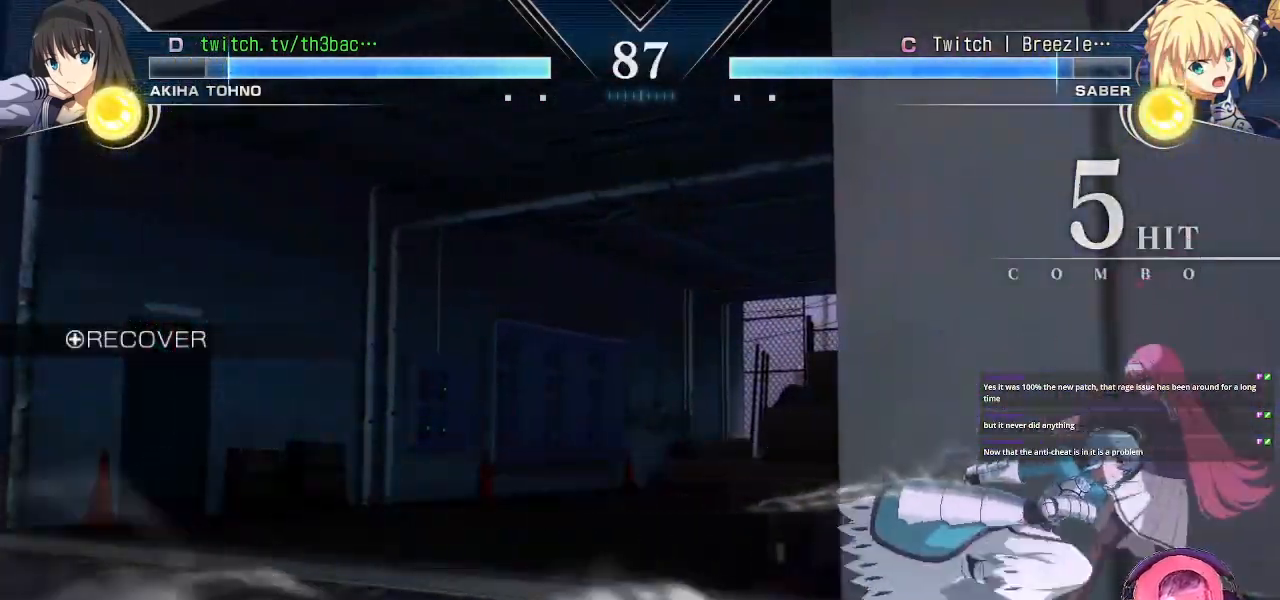
{"buttons": [], "left_stick": "down-right"}